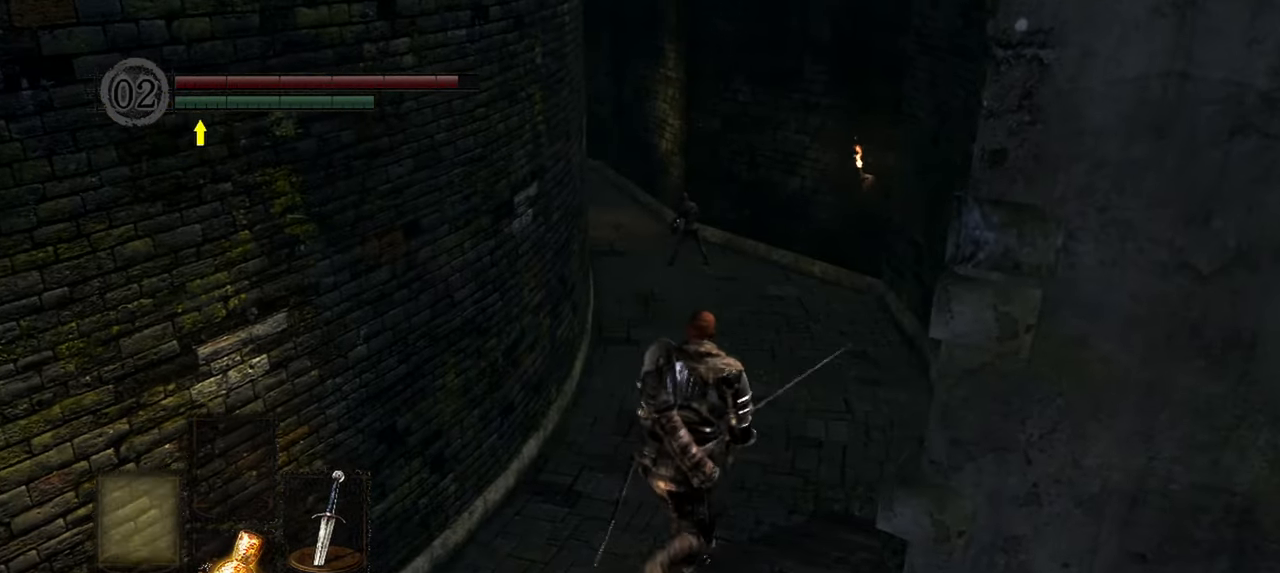
Gameplay with a controller (Xbox layout); each line is a JSON object with the inputs held at the frame after it. "events" lists button and stick changes between this image and that frame as [ms after this image, input, new state], when the widget could be followed in between. Not read: L3.
{"buttons": [], "left_stick": "up", "right_stick": "center", "events": []}
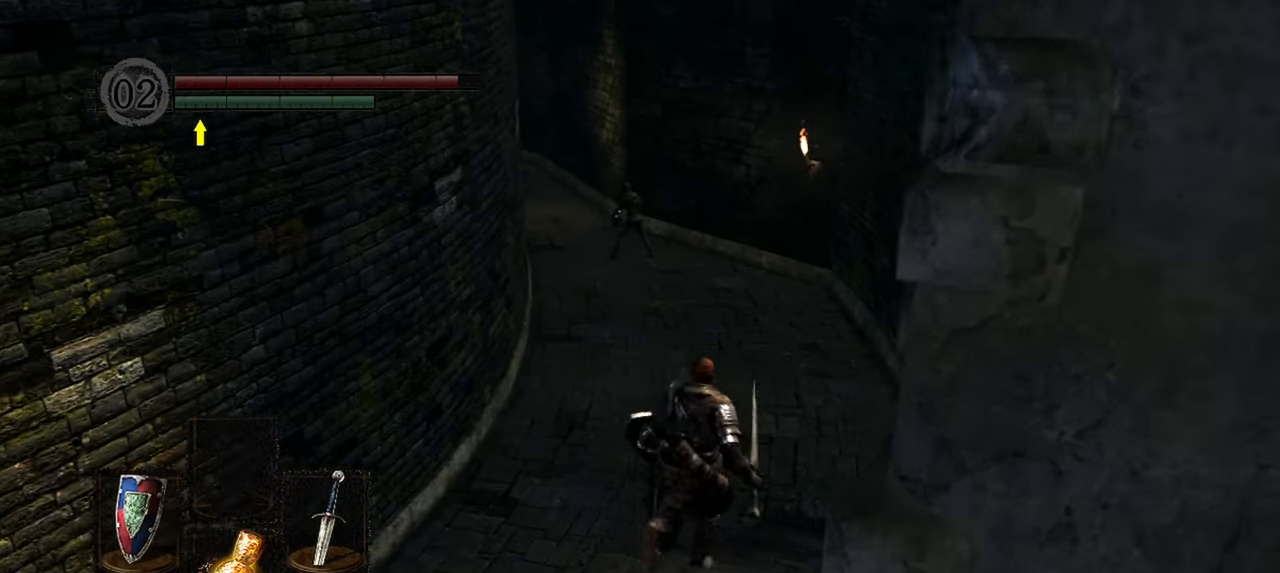
{"buttons": [], "left_stick": "up", "right_stick": "center", "events": []}
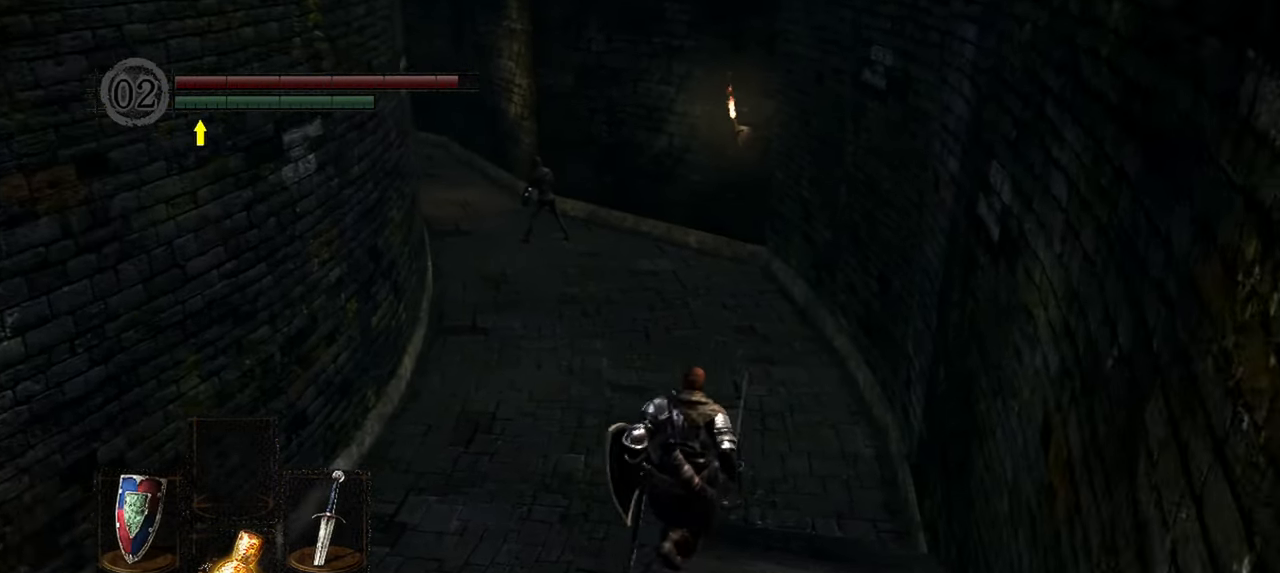
{"buttons": [], "left_stick": "up", "right_stick": "up-left", "events": [[267, "right_stick", "up-left"]]}
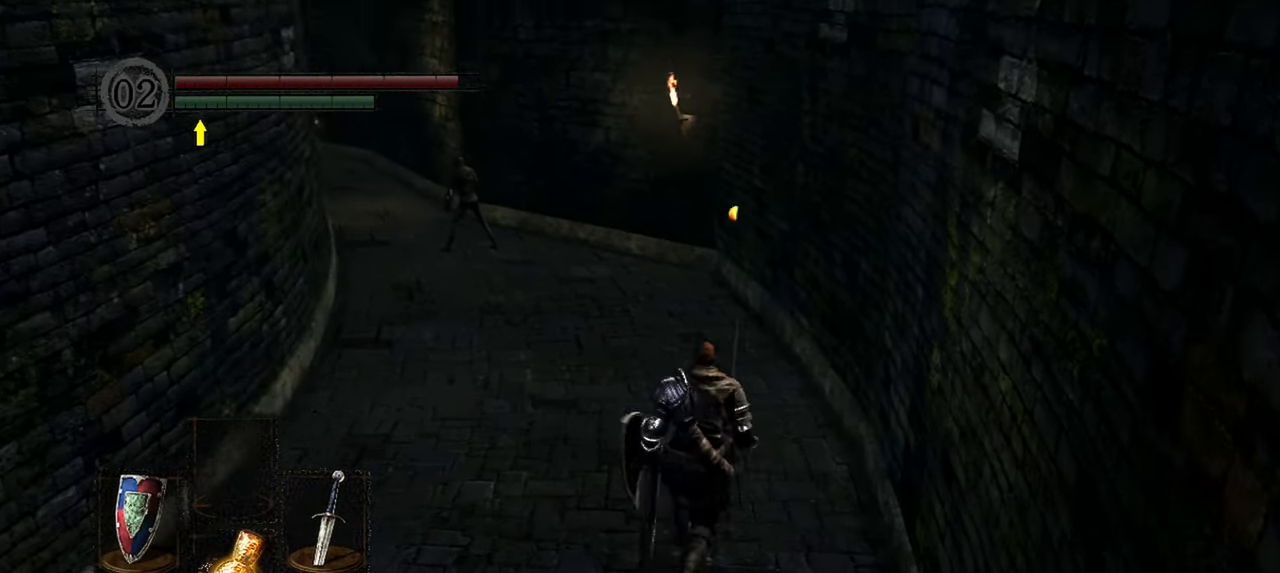
{"buttons": [], "left_stick": "up", "right_stick": "center", "events": [[83, "R3", "down"], [200, "R3", "up"], [333, "right_stick", "center"]]}
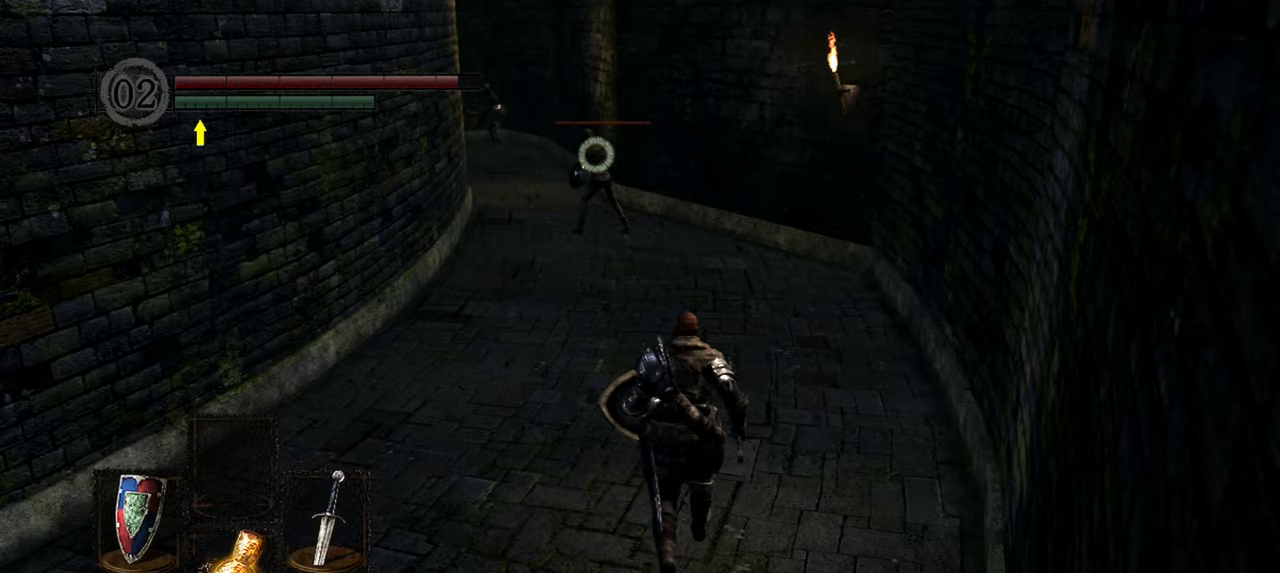
{"buttons": ["L1"], "left_stick": "up", "right_stick": "center", "events": [[83, "L1", "down"]]}
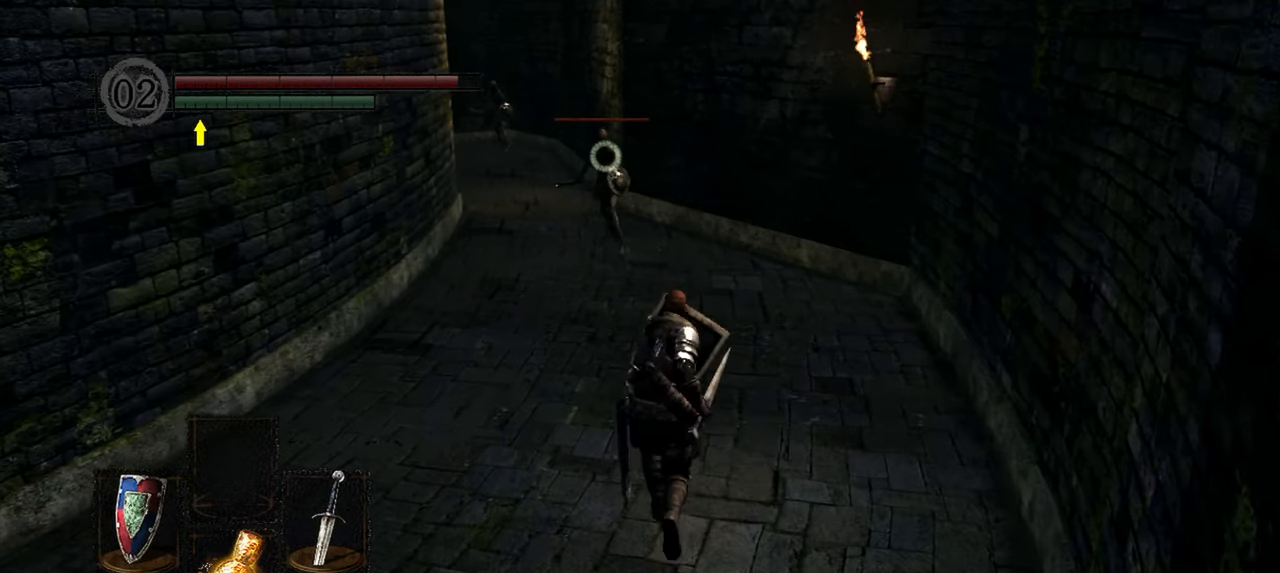
{"buttons": ["L1"], "left_stick": "up", "right_stick": "center", "events": []}
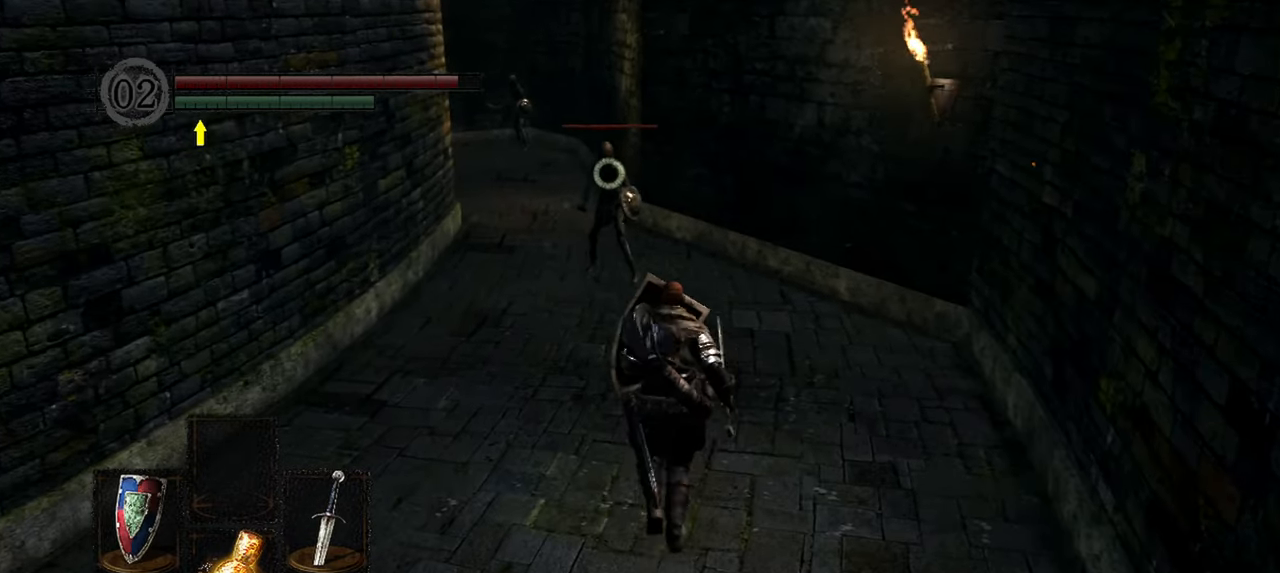
{"buttons": ["L1"], "left_stick": "down-left", "right_stick": "center", "events": [[467, "left_stick", "down-left"]]}
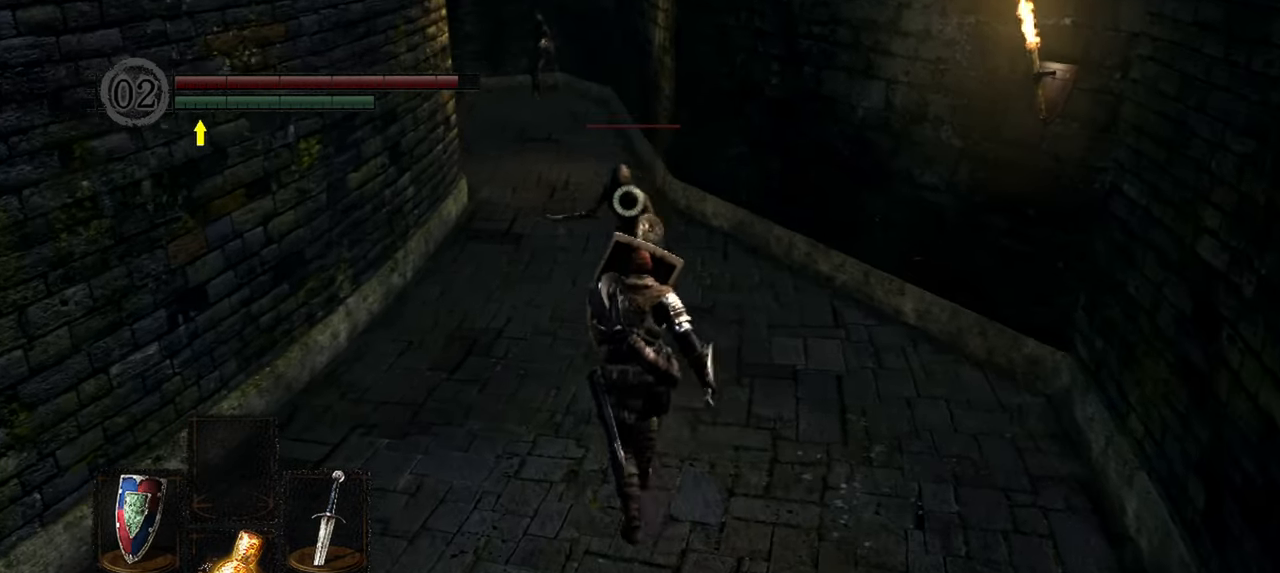
{"buttons": ["L1"], "left_stick": "down-left", "right_stick": "center", "events": []}
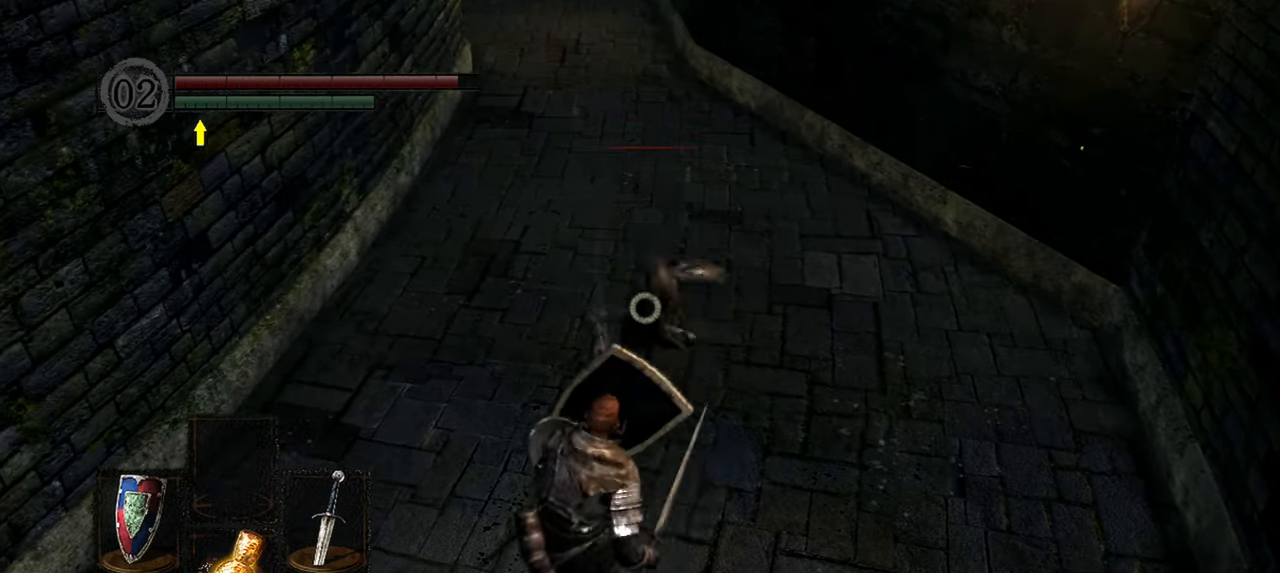
{"buttons": ["L1"], "left_stick": "up", "right_stick": "center", "events": [[50, "left_stick", "left"], [167, "left_stick", "up-left"], [417, "left_stick", "up"]]}
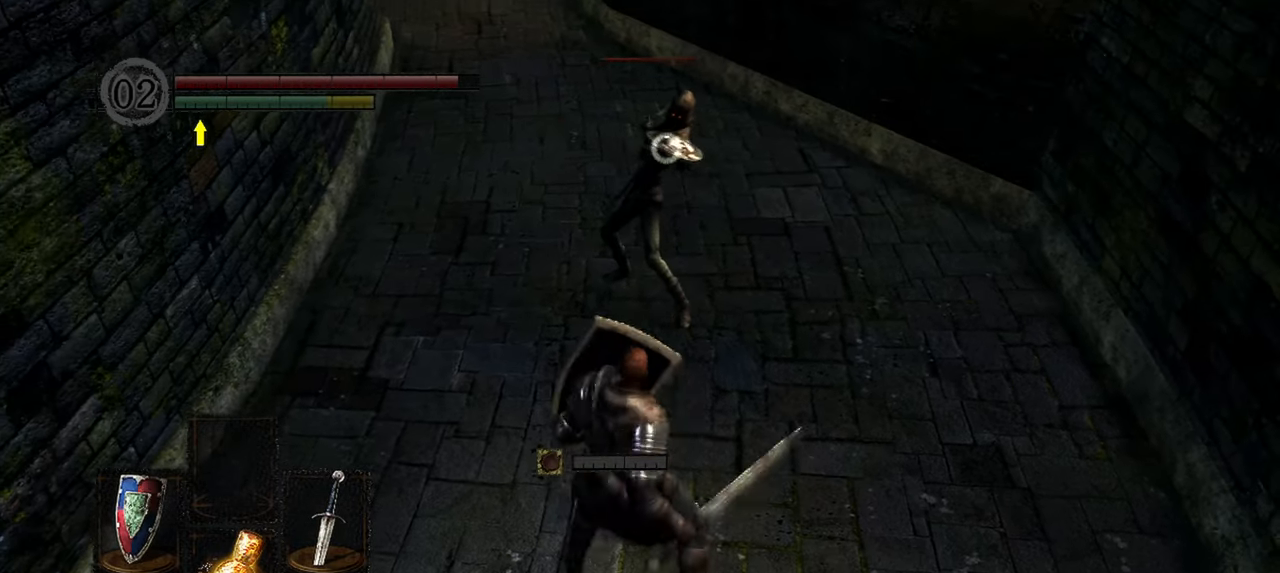
{"buttons": [], "left_stick": "center", "right_stick": "center", "events": [[150, "R1", "down"], [267, "R1", "up"], [350, "L1", "up"], [417, "left_stick", "center"]]}
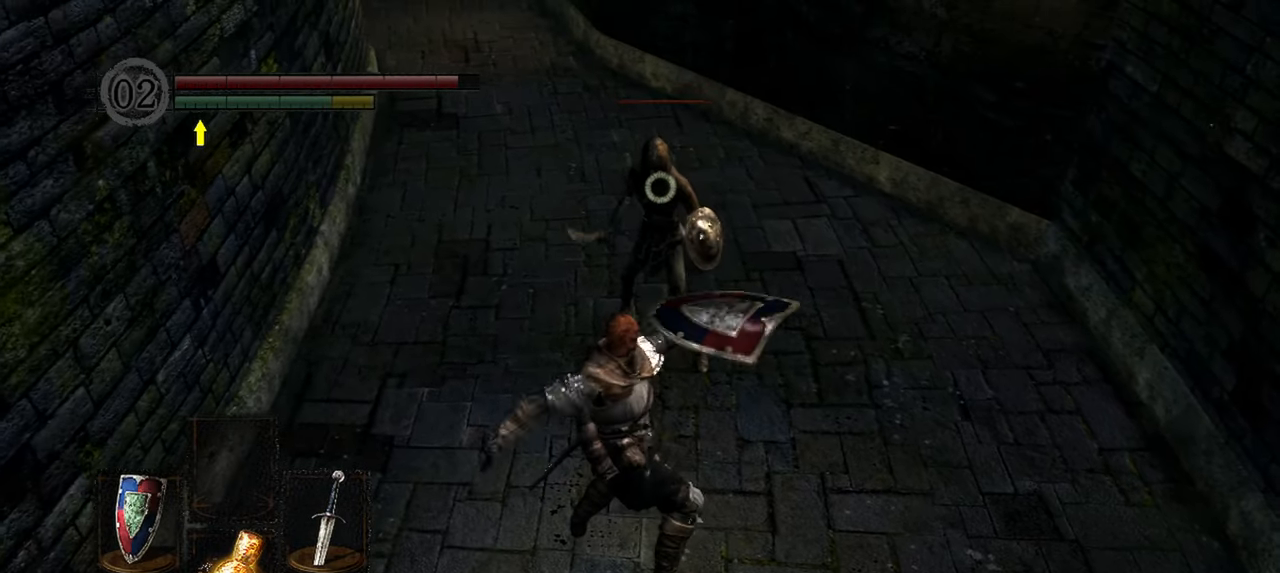
{"buttons": [], "left_stick": "center", "right_stick": "center", "events": [[333, "R1", "down"], [433, "R1", "up"]]}
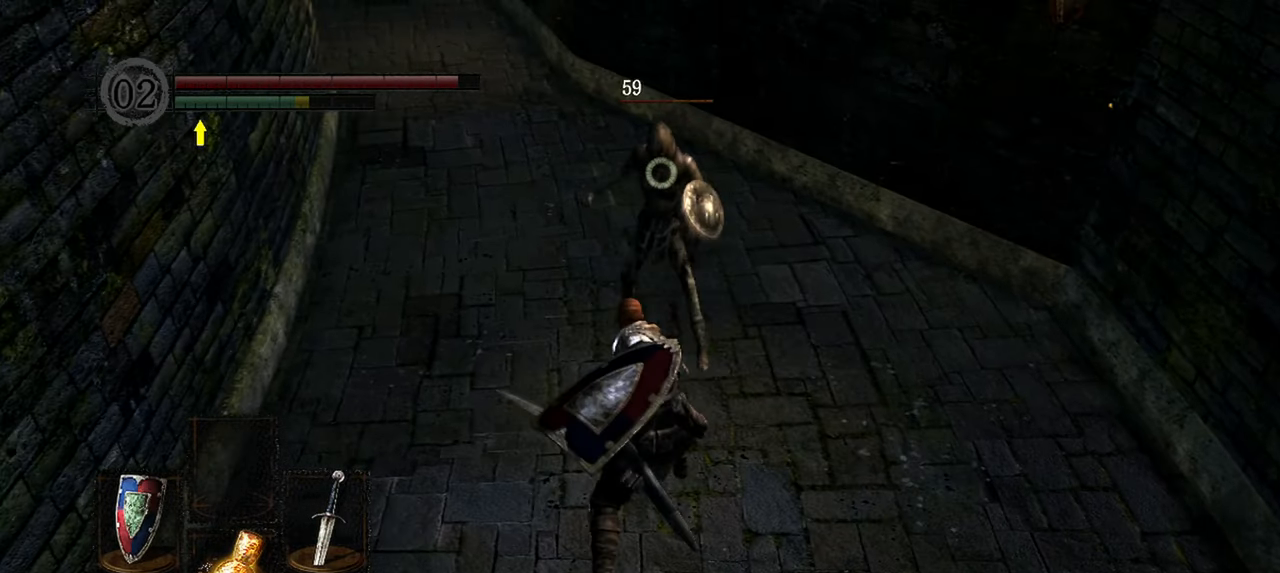
{"buttons": [], "left_stick": "center", "right_stick": "center", "events": []}
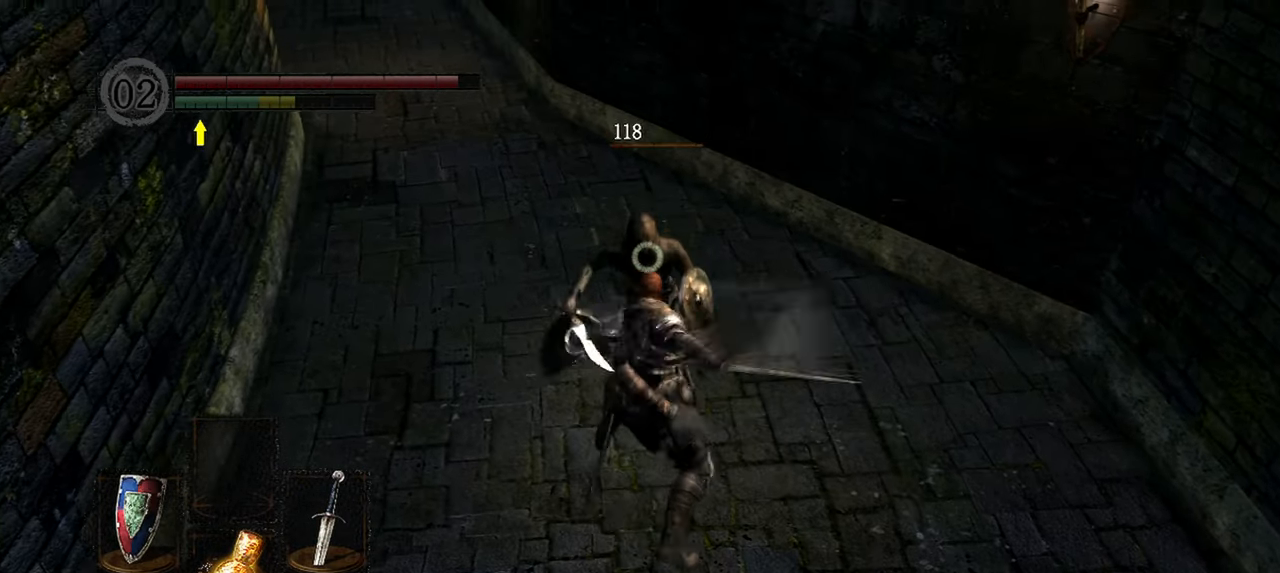
{"buttons": ["L1"], "left_stick": "down", "right_stick": "center", "events": [[250, "L1", "down"], [450, "left_stick", "down"]]}
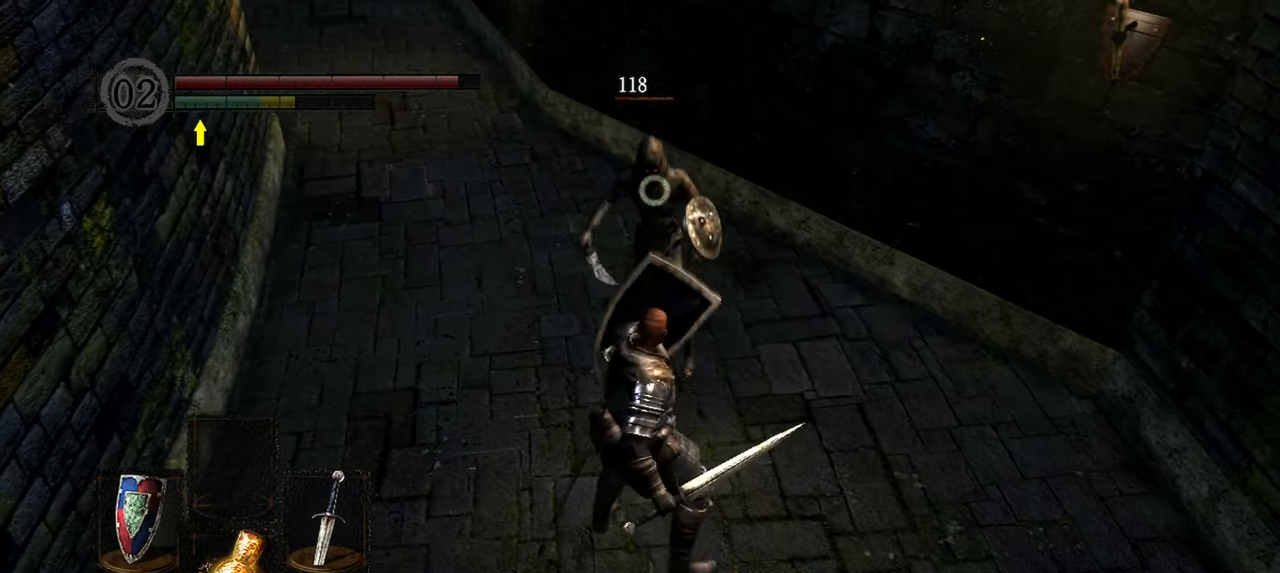
{"buttons": [], "left_stick": "down", "right_stick": "center", "events": [[333, "L1", "up"]]}
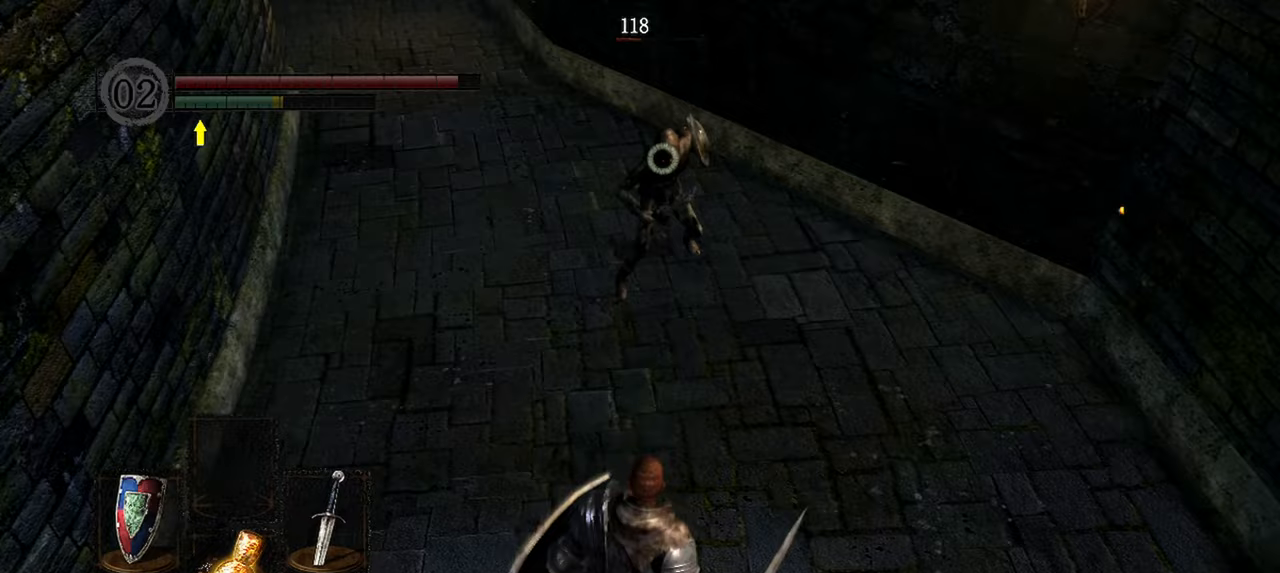
{"buttons": [], "left_stick": "center", "right_stick": "center", "events": [[233, "left_stick", "center"]]}
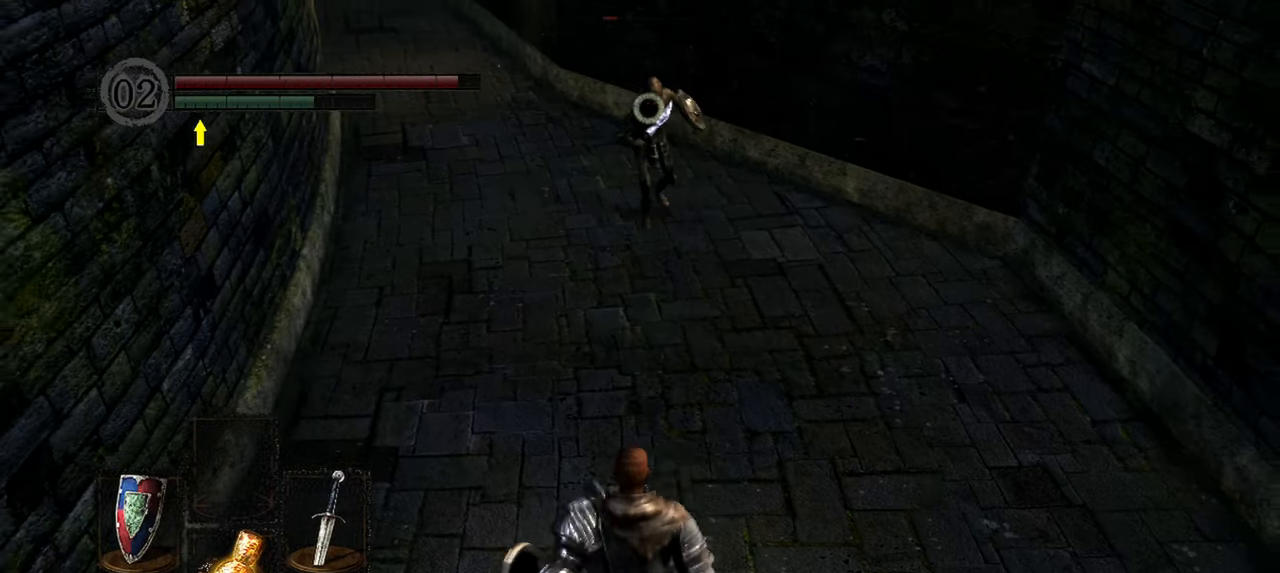
{"buttons": ["L1"], "left_stick": "up", "right_stick": "center", "events": [[33, "left_stick", "up"], [333, "L1", "down"]]}
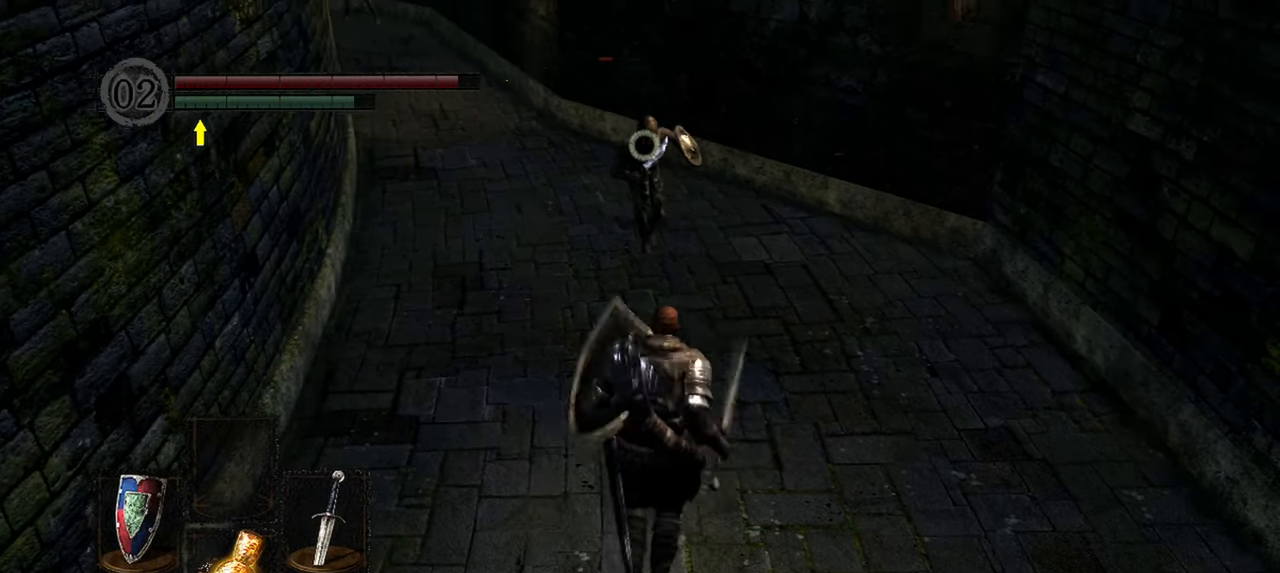
{"buttons": ["L1"], "left_stick": "down", "right_stick": "center", "events": [[467, "left_stick", "down"]]}
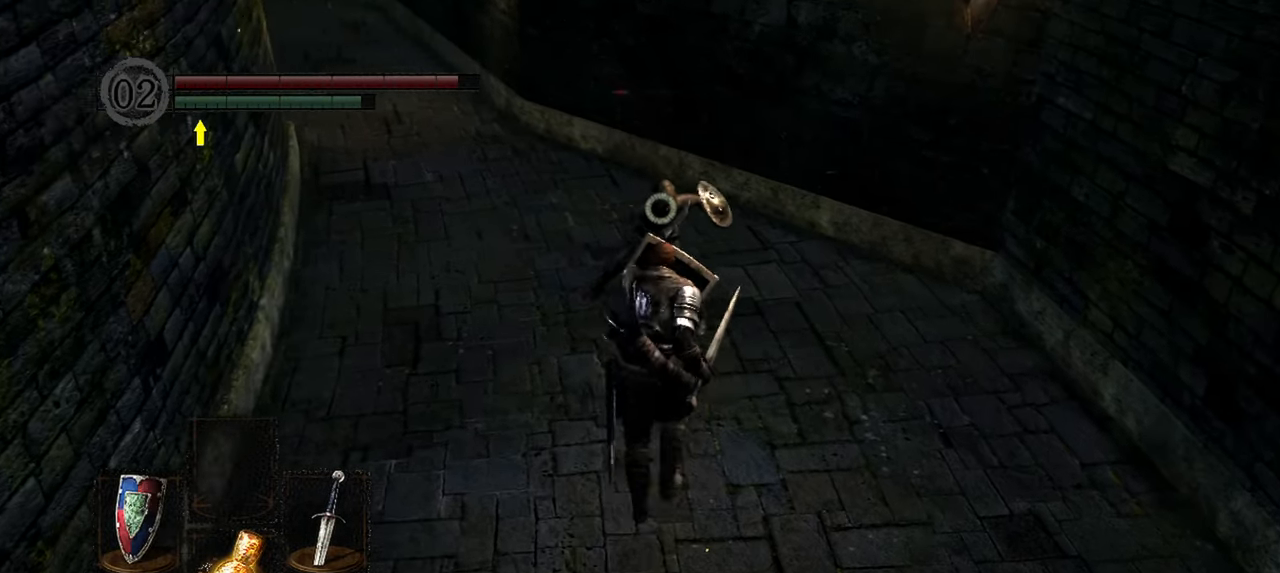
{"buttons": [], "left_stick": "down", "right_stick": "center", "events": [[500, "L1", "up"]]}
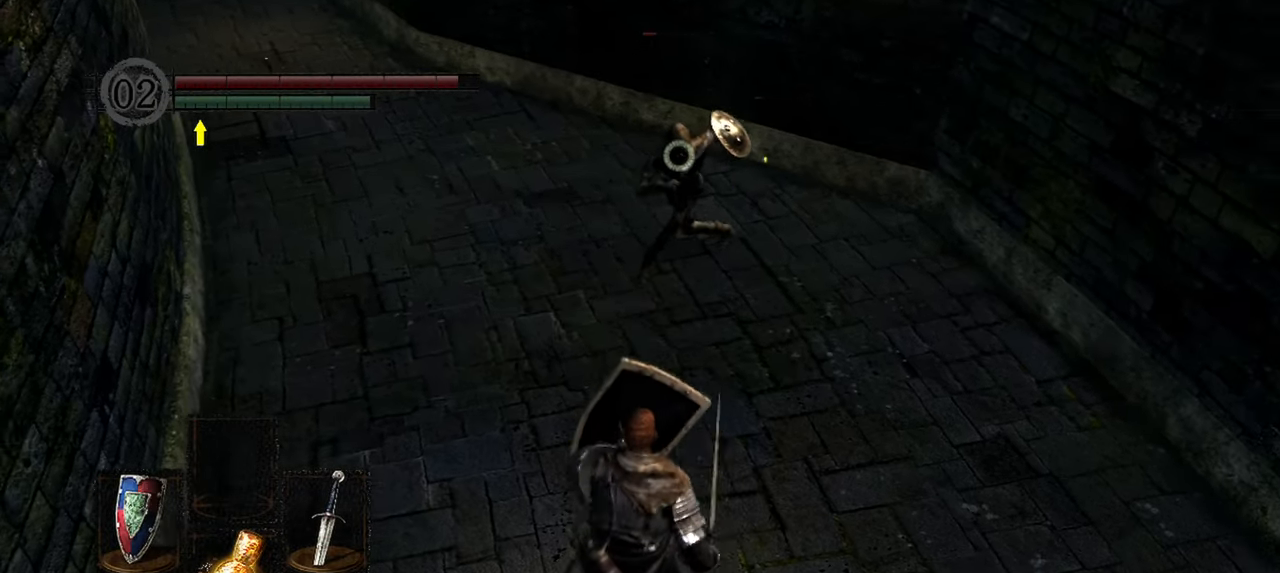
{"buttons": [], "left_stick": "center", "right_stick": "center", "events": [[50, "left_stick", "center"]]}
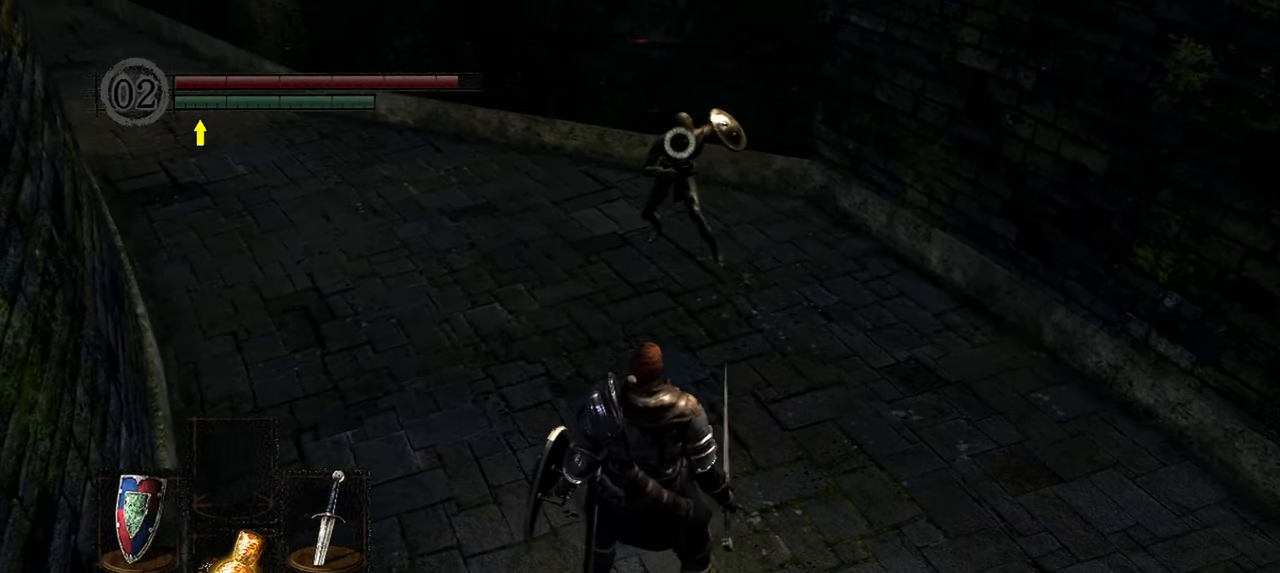
{"buttons": [], "left_stick": "up", "right_stick": "center", "events": [[33, "left_stick", "up-right"], [383, "left_stick", "up"]]}
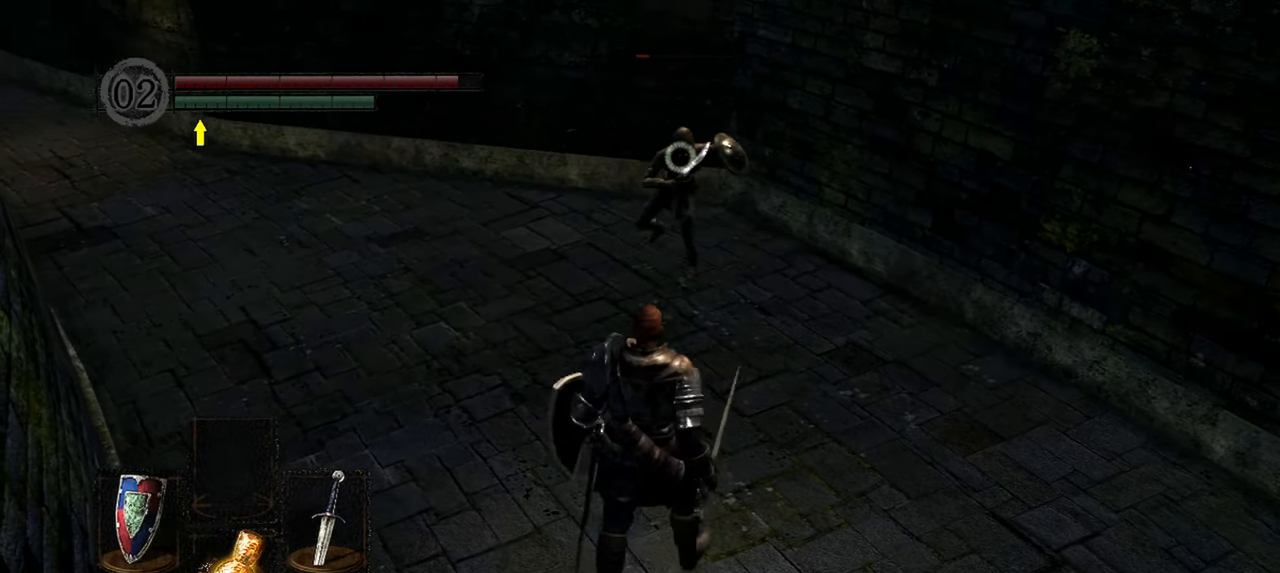
{"buttons": [], "left_stick": "up", "right_stick": "center", "events": []}
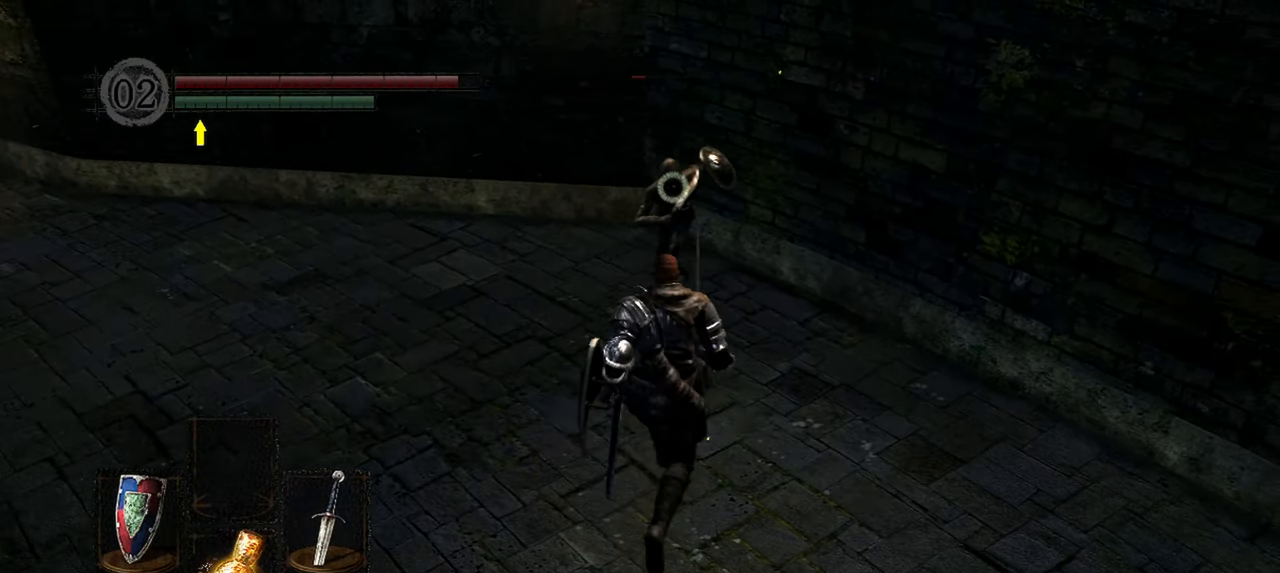
{"buttons": [], "left_stick": "center", "right_stick": "center", "events": [[17, "R1", "down"], [100, "R1", "up"], [233, "left_stick", "center"]]}
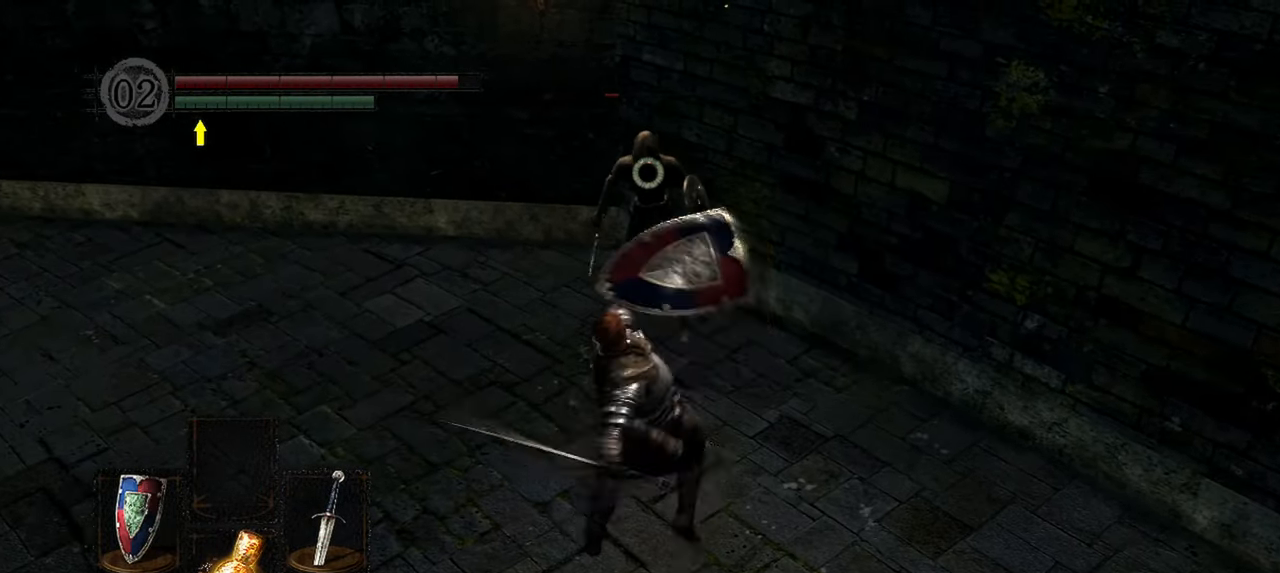
{"buttons": [], "left_stick": "center", "right_stick": "center", "events": []}
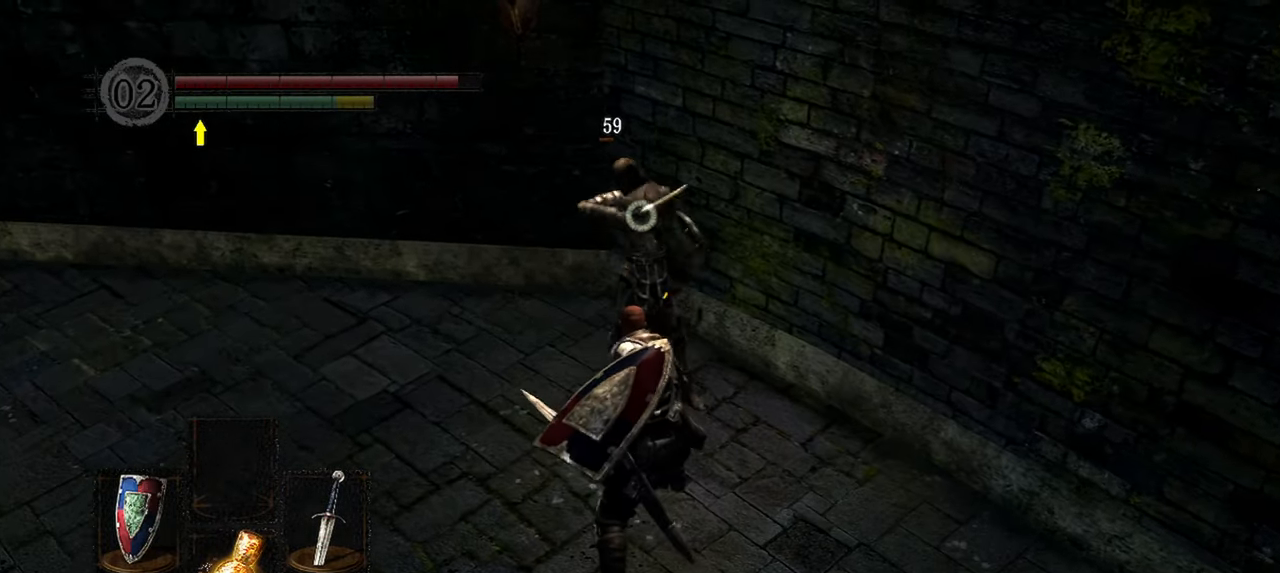
{"buttons": [], "left_stick": "up-left", "right_stick": "left", "events": [[233, "L1", "down"], [300, "left_stick", "down-left"], [350, "left_stick", "left"], [350, "right_stick", "left"], [433, "L1", "up"], [450, "left_stick", "up-left"]]}
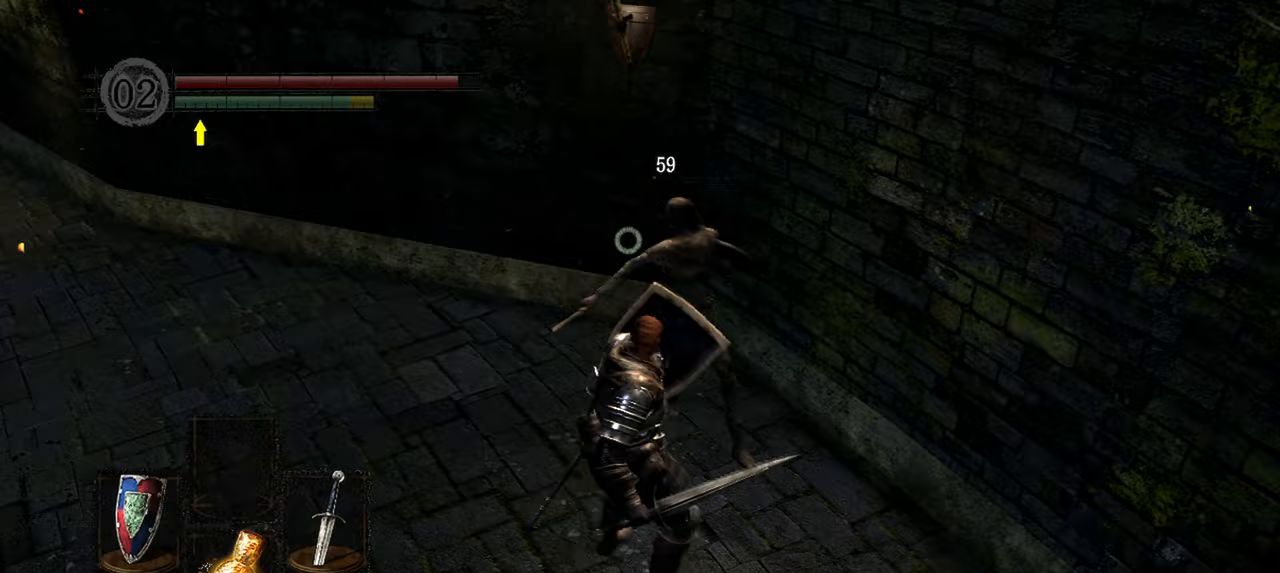
{"buttons": [], "left_stick": "up", "right_stick": "center", "events": [[100, "right_stick", "up-left"], [250, "right_stick", "center"], [450, "left_stick", "up"]]}
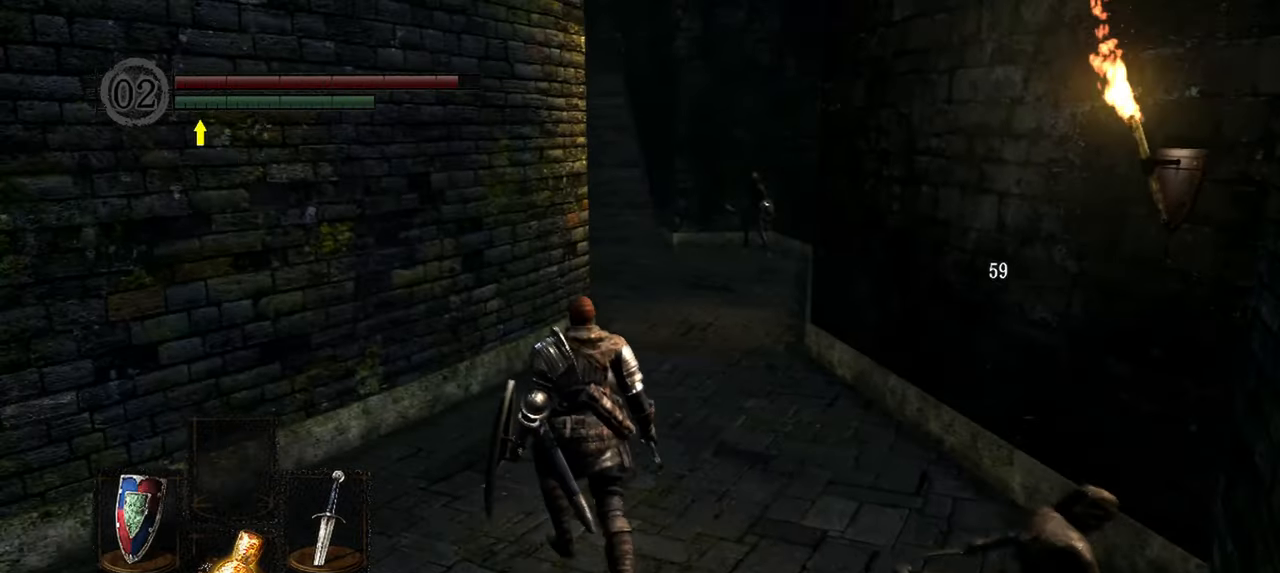
{"buttons": [], "left_stick": "up", "right_stick": "center", "events": [[83, "R3", "down"], [167, "R3", "up"]]}
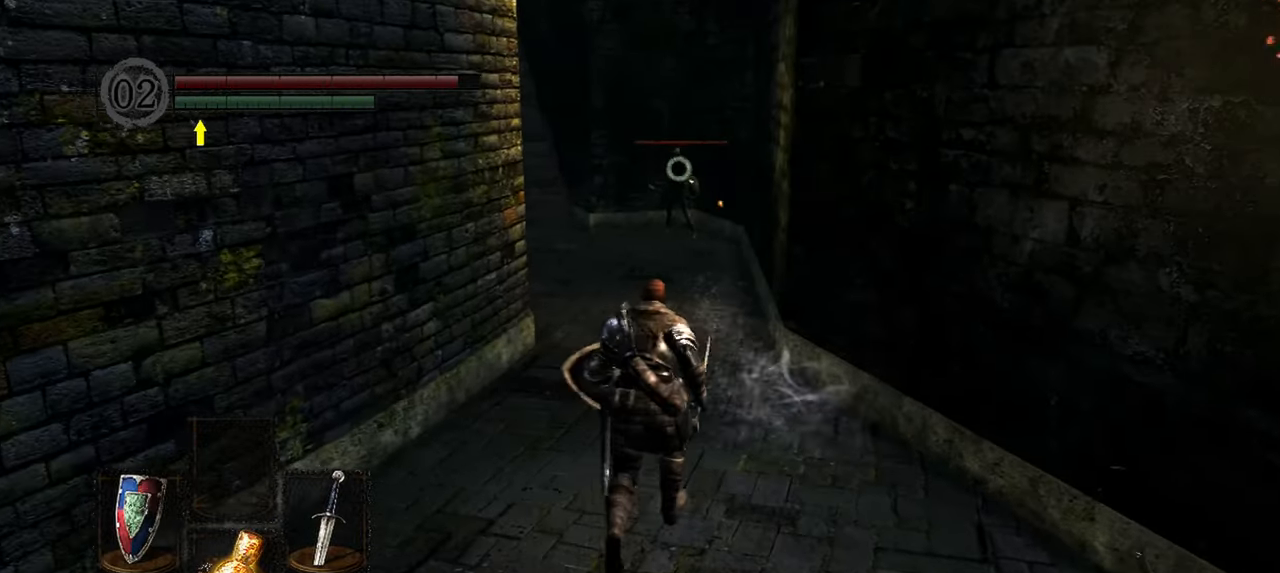
{"buttons": [], "left_stick": "up", "right_stick": "center", "events": []}
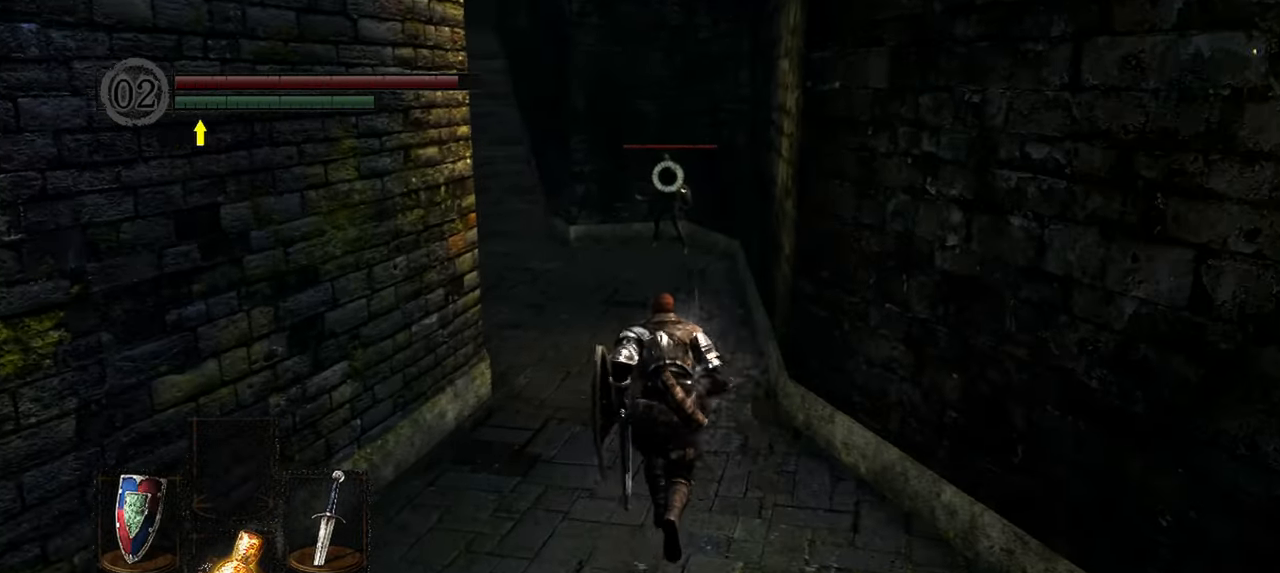
{"buttons": [], "left_stick": "up", "right_stick": "center", "events": []}
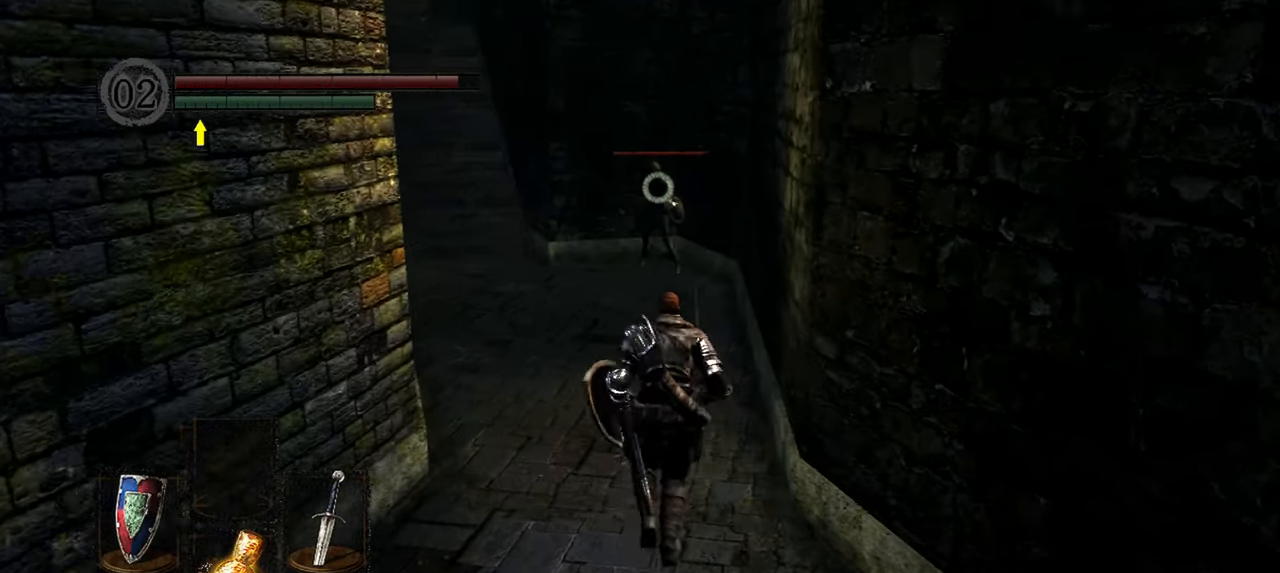
{"buttons": [], "left_stick": "up", "right_stick": "center", "events": []}
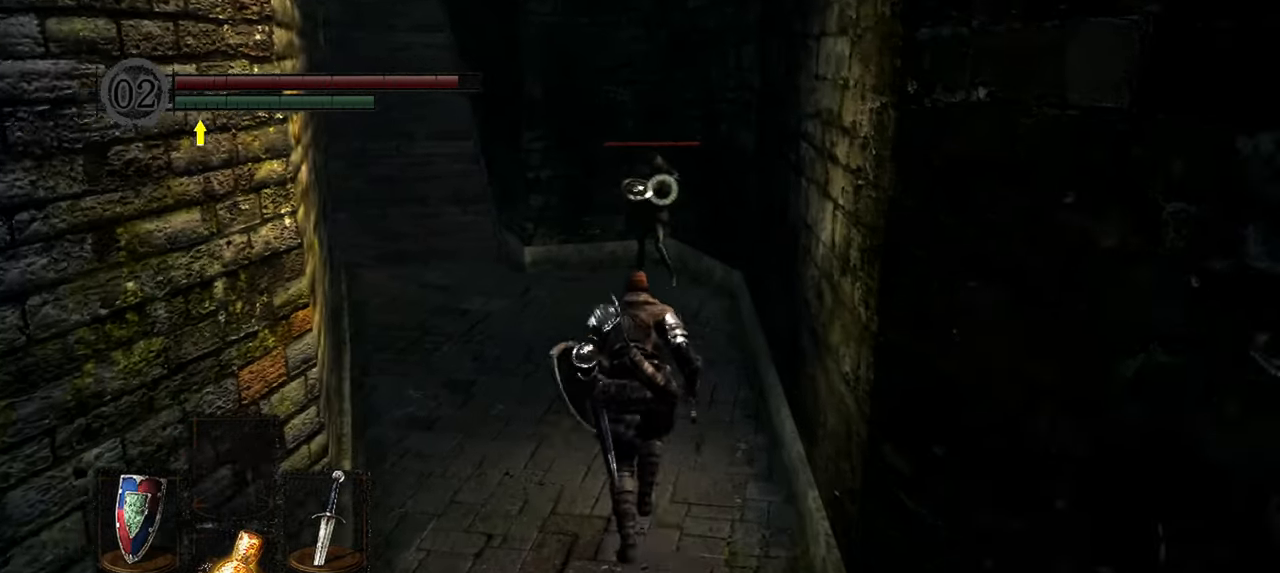
{"buttons": ["L1"], "left_stick": "up", "right_stick": "center", "events": [[300, "L1", "down"]]}
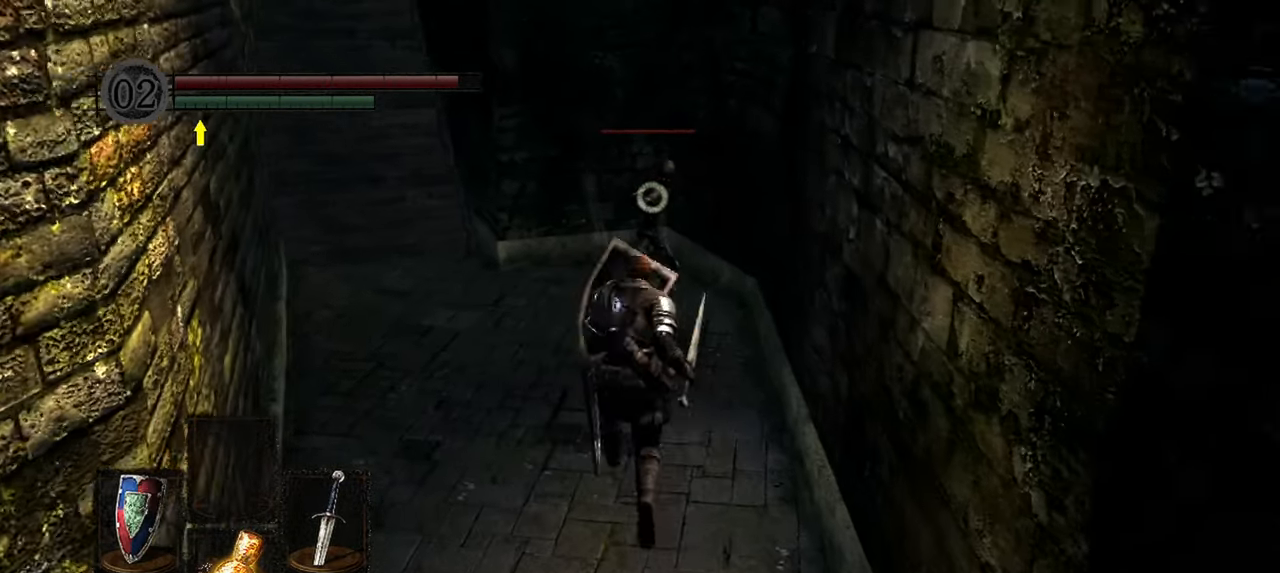
{"buttons": [], "left_stick": "up", "right_stick": "center", "events": [[433, "L1", "up"]]}